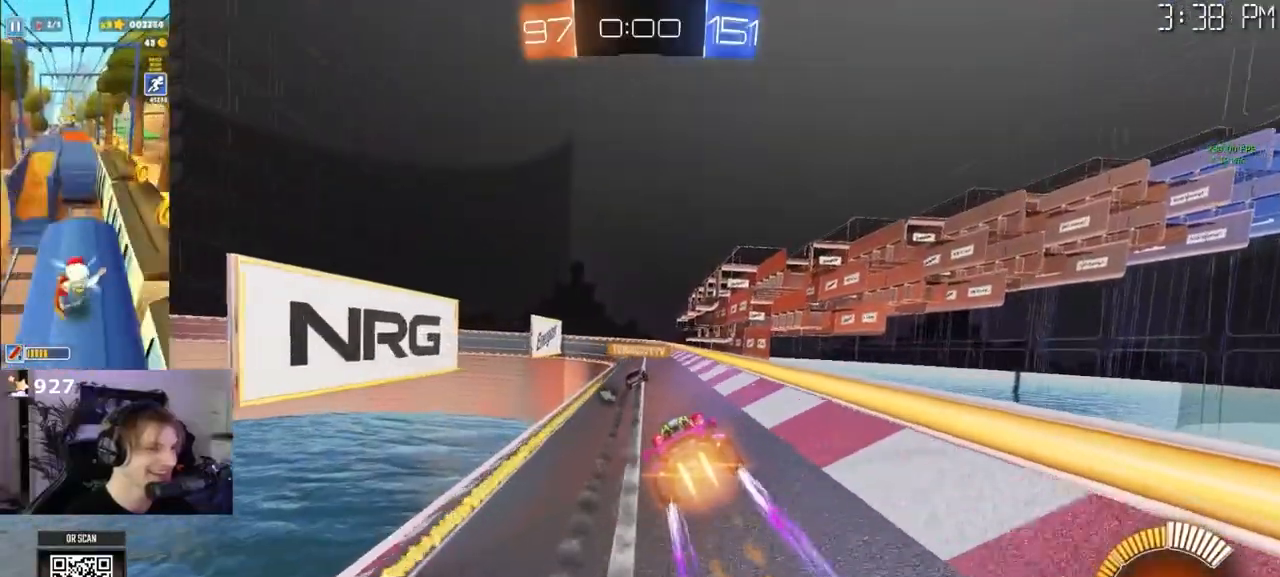
Gameplay with a controller (PlayStation layout); each line is a JSON object with the inputs held at the frame after it (dt_ms = milliseconds from this image to that frame). "events" lists button and stick changes between this image and that frame as [ms after this image, input, new state], when the widget could be followed in between.
{"dt_ms": 1000, "buttons": ["R1"], "left_stick": "center", "right_stick": "center"}
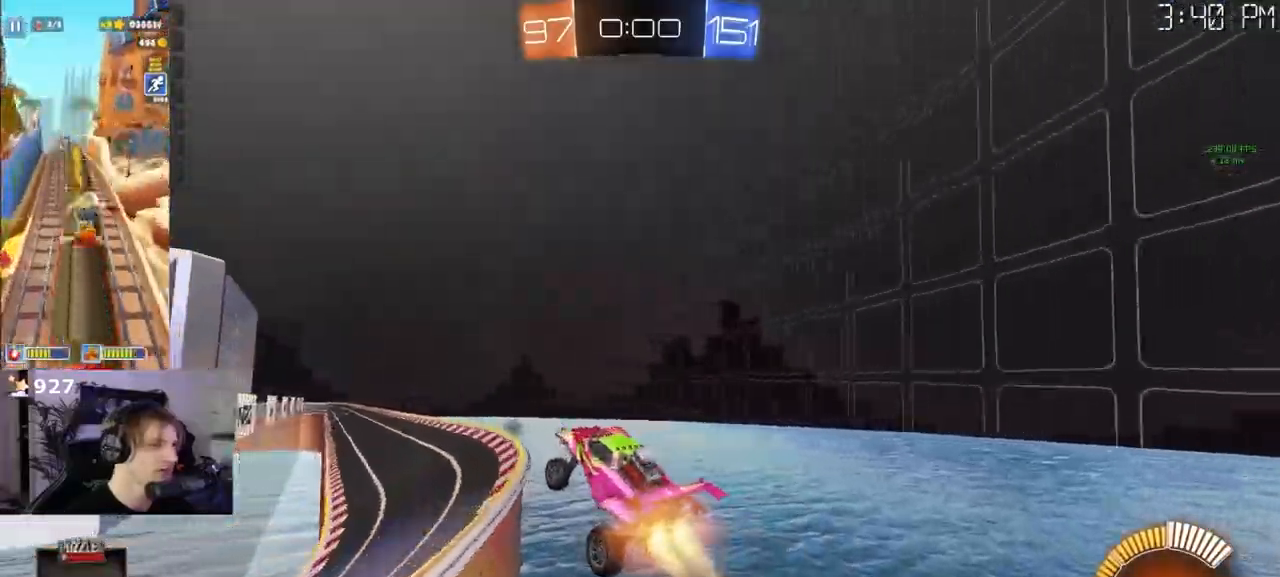
{"dt_ms": 500, "buttons": ["R1"], "left_stick": "down", "right_stick": "center", "events": [[117, "left_stick", "up-left"], [167, "CROSS", "down"], [200, "L3", "down"], [267, "left_stick", "down-left"], [367, "CROSS", "up"], [417, "L3", "up"], [467, "left_stick", "down"]]}
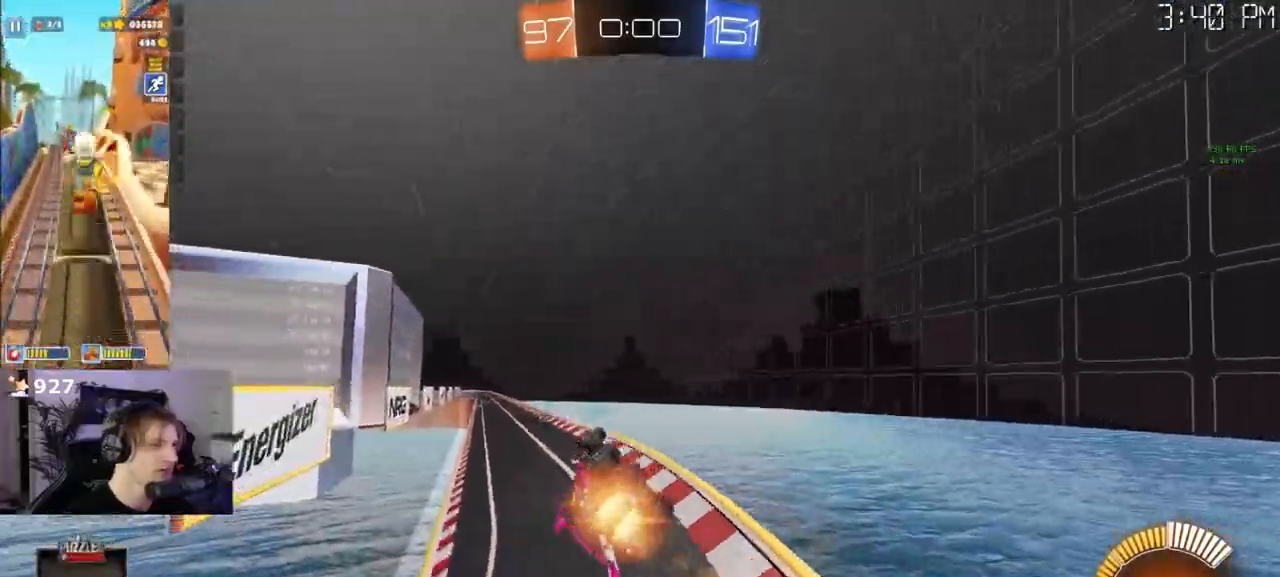
{"dt_ms": 500, "buttons": ["R1"], "left_stick": "center", "right_stick": "center", "events": [[17, "left_stick", "down-right"], [100, "left_stick", "up-right"], [283, "left_stick", "down-right"], [333, "R1", "up"], [350, "R2", "down"], [400, "R2", "up"], [417, "R1", "down"], [500, "left_stick", "center"]]}
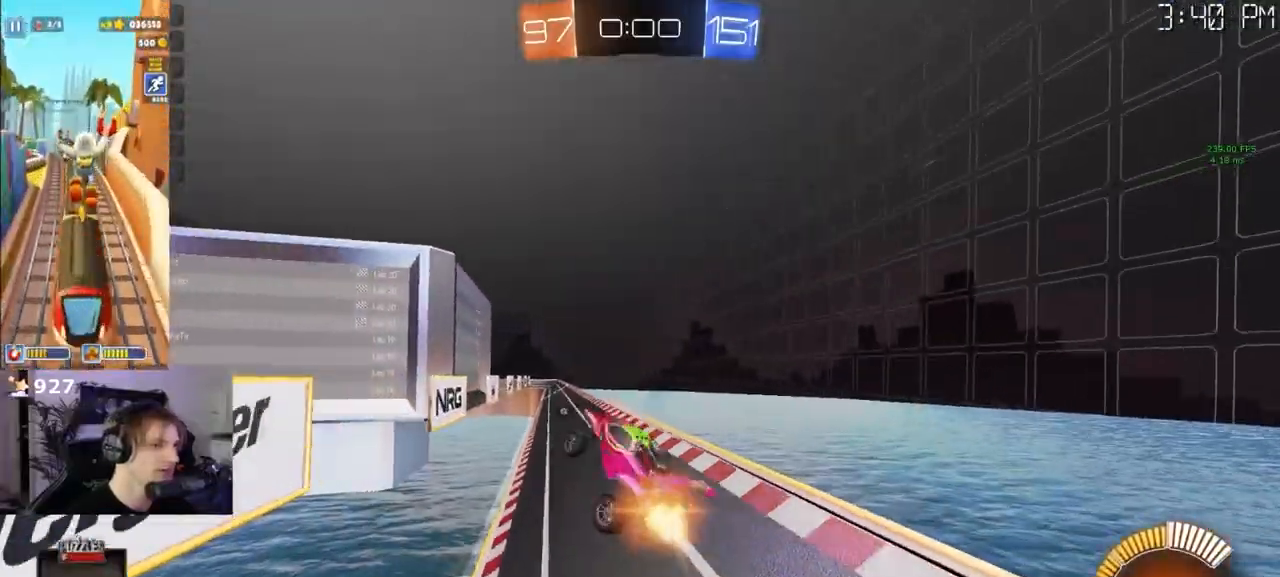
{"dt_ms": 500, "buttons": [], "left_stick": "right", "right_stick": "center", "events": [[67, "R1", "up"], [483, "left_stick", "right"]]}
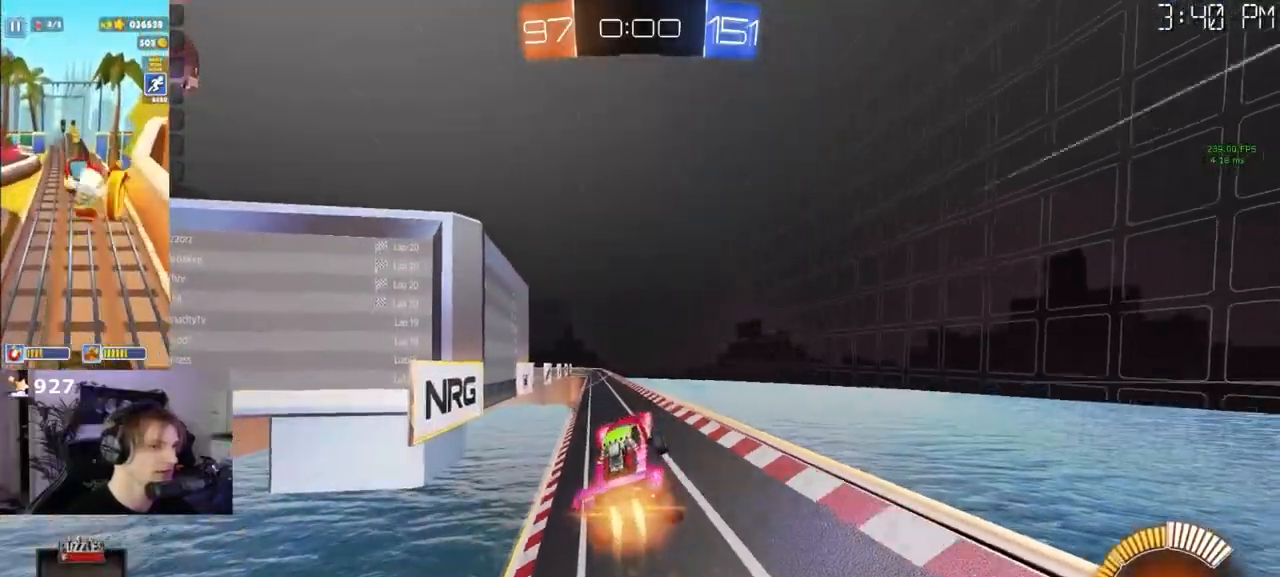
{"dt_ms": 500, "buttons": ["R1"], "left_stick": "center", "right_stick": "center", "events": [[50, "left_stick", "center"], [150, "R1", "down"], [317, "left_stick", "down-left"], [433, "left_stick", "center"]]}
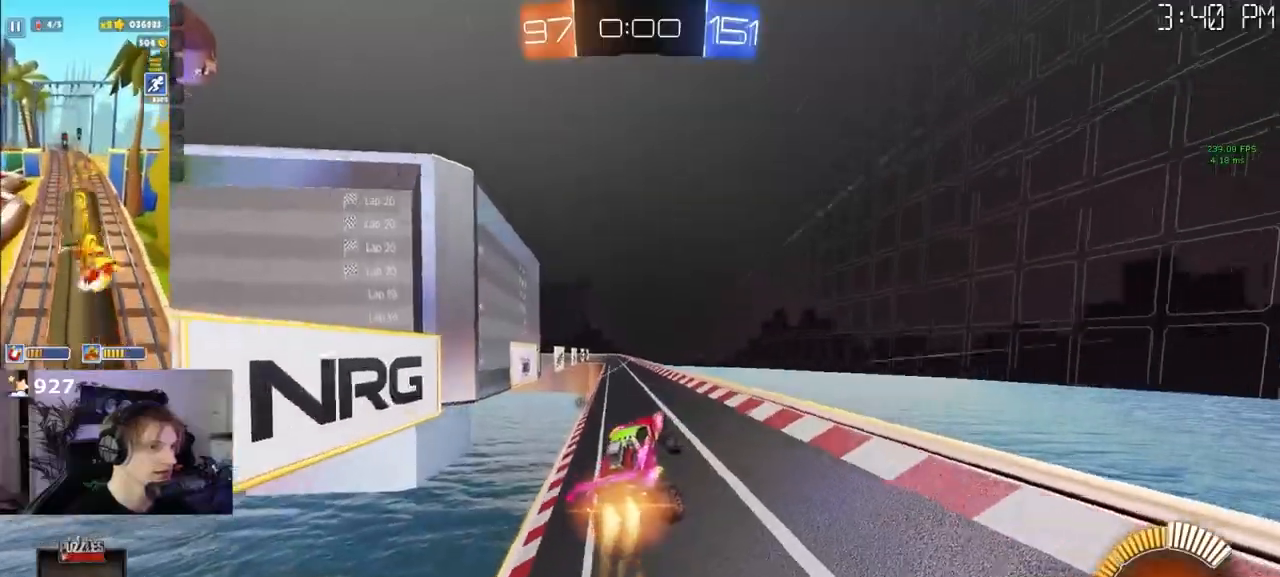
{"dt_ms": 500, "buttons": ["R1"], "left_stick": "center", "right_stick": "center", "events": []}
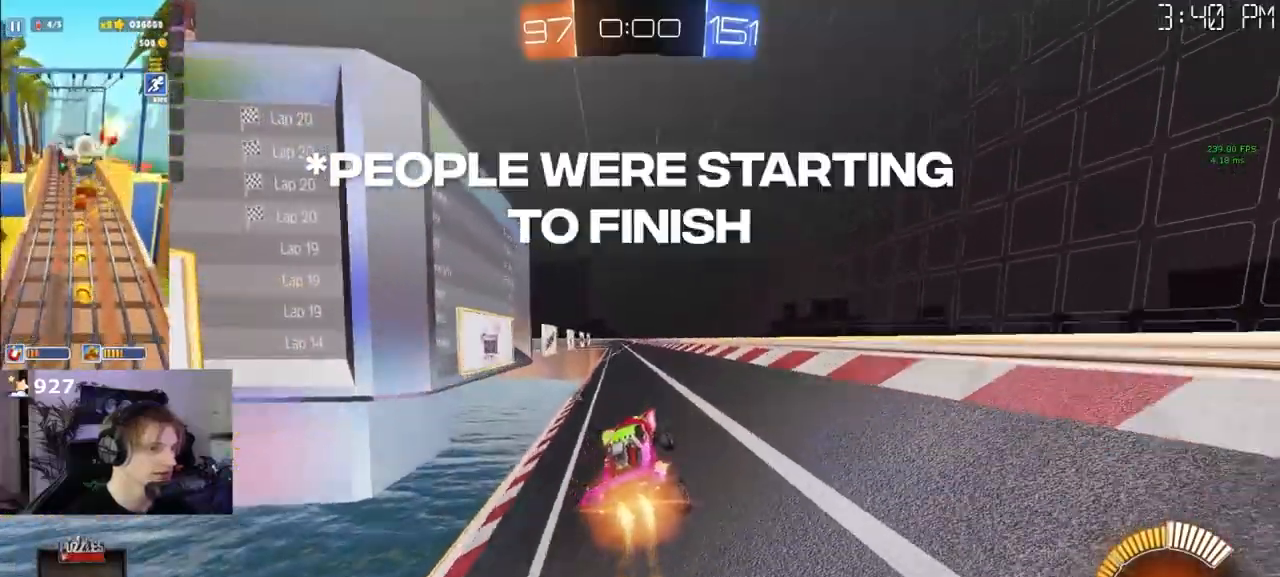
{"dt_ms": 500, "buttons": ["R1"], "left_stick": "center", "right_stick": "center", "events": []}
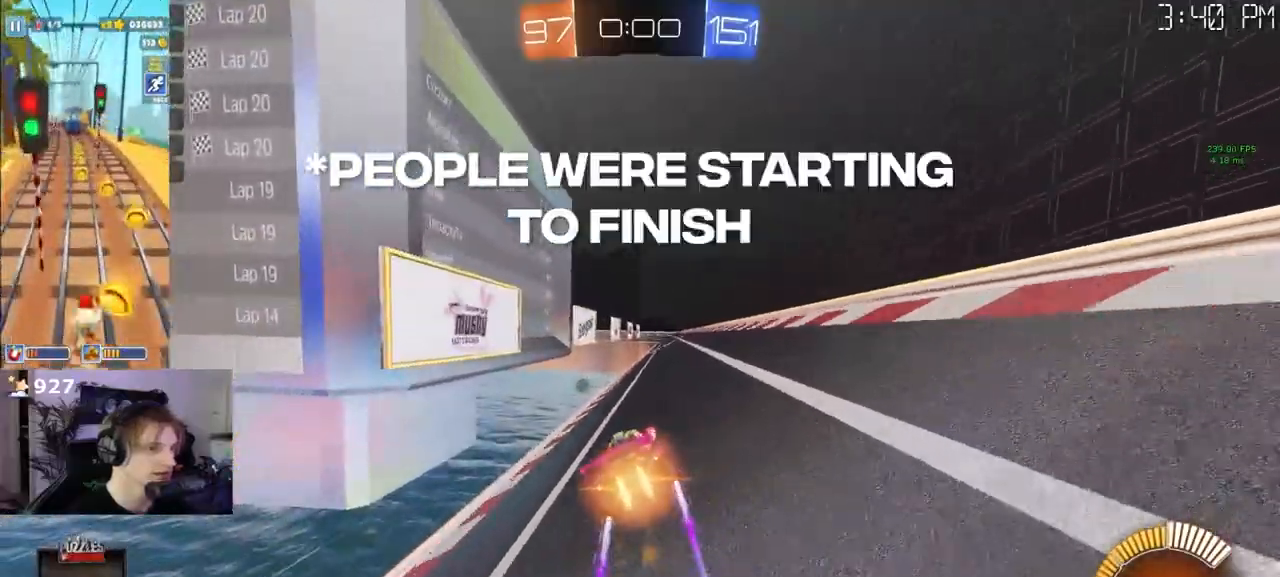
{"dt_ms": 500, "buttons": ["R1"], "left_stick": "center", "right_stick": "center", "events": []}
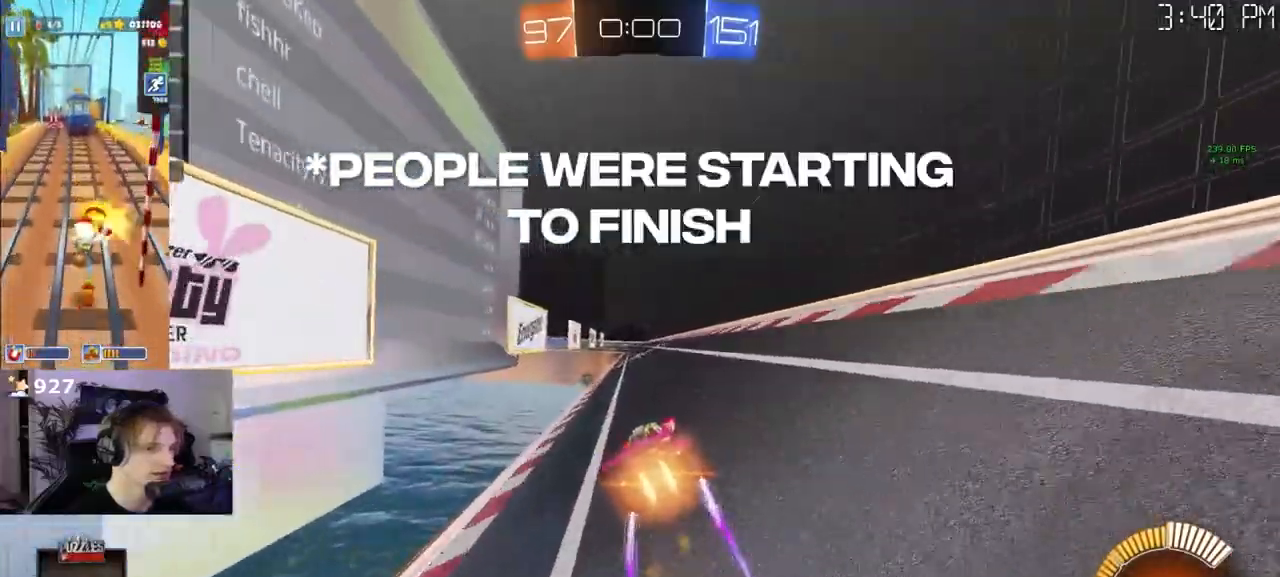
{"dt_ms": 500, "buttons": ["R1"], "left_stick": "left", "right_stick": "center", "events": [[500, "left_stick", "left"]]}
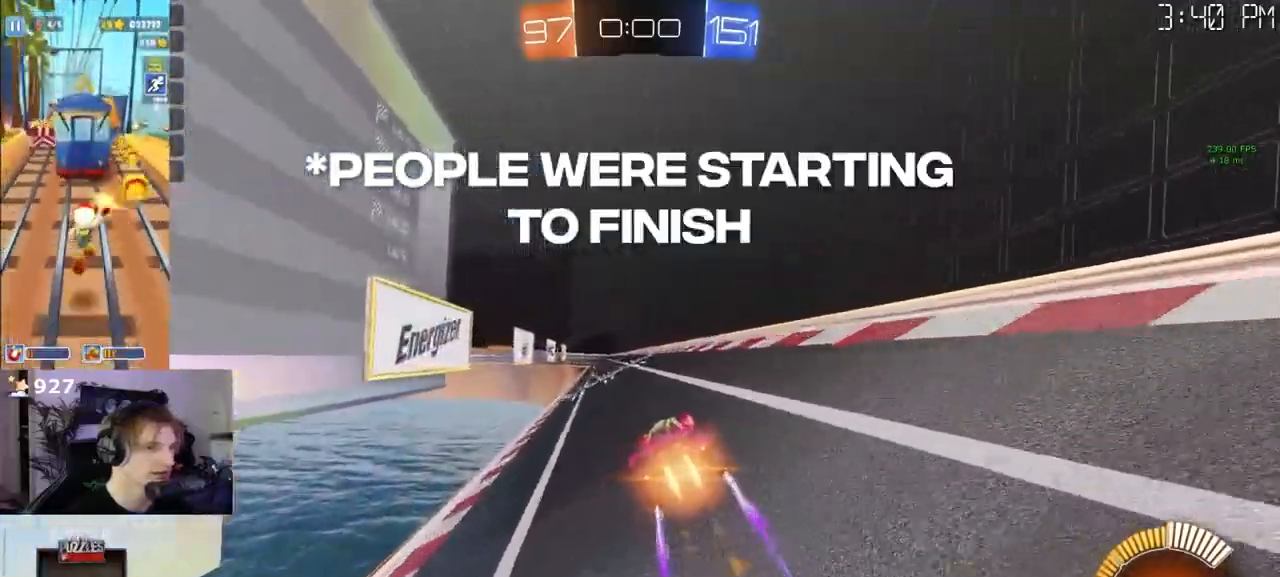
{"dt_ms": 500, "buttons": ["R1"], "left_stick": "center", "right_stick": "center", "events": [[67, "left_stick", "center"]]}
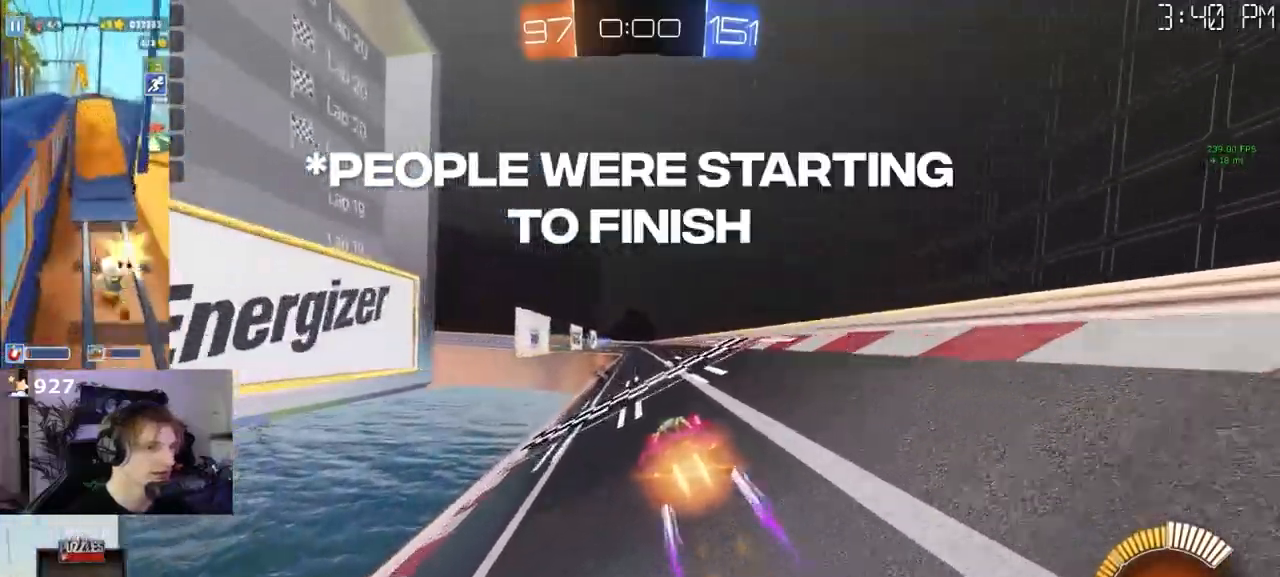
{"dt_ms": 500, "buttons": [], "left_stick": "center", "right_stick": "center", "events": [[117, "R1", "up"]]}
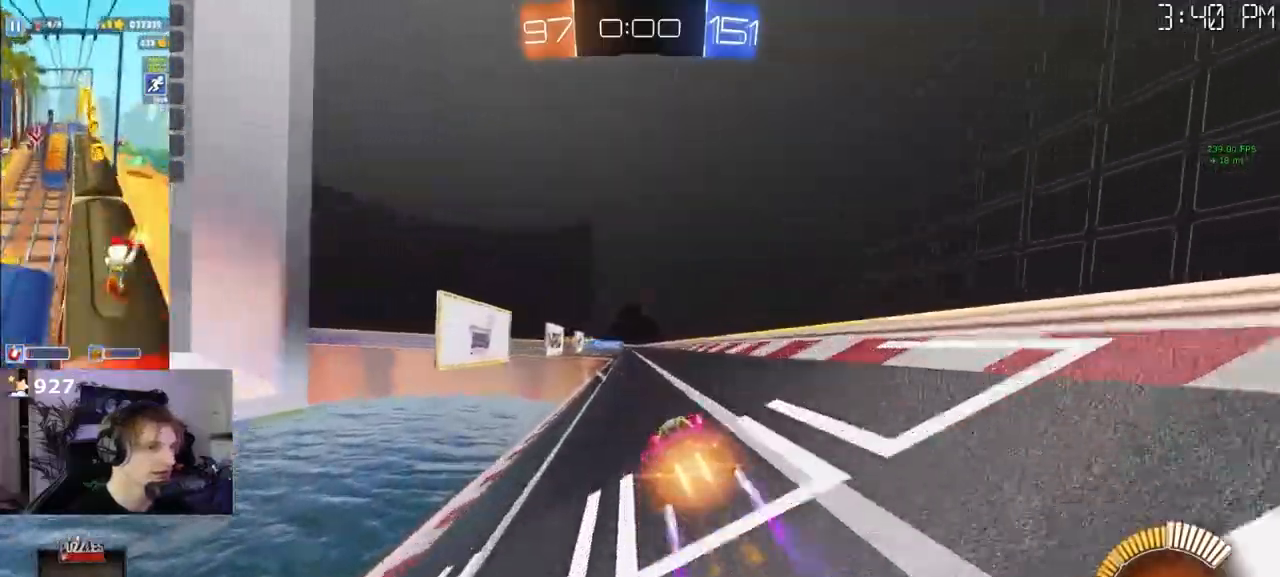
{"dt_ms": 500, "buttons": ["R1"], "left_stick": "center", "right_stick": "center", "events": [[133, "R1", "down"]]}
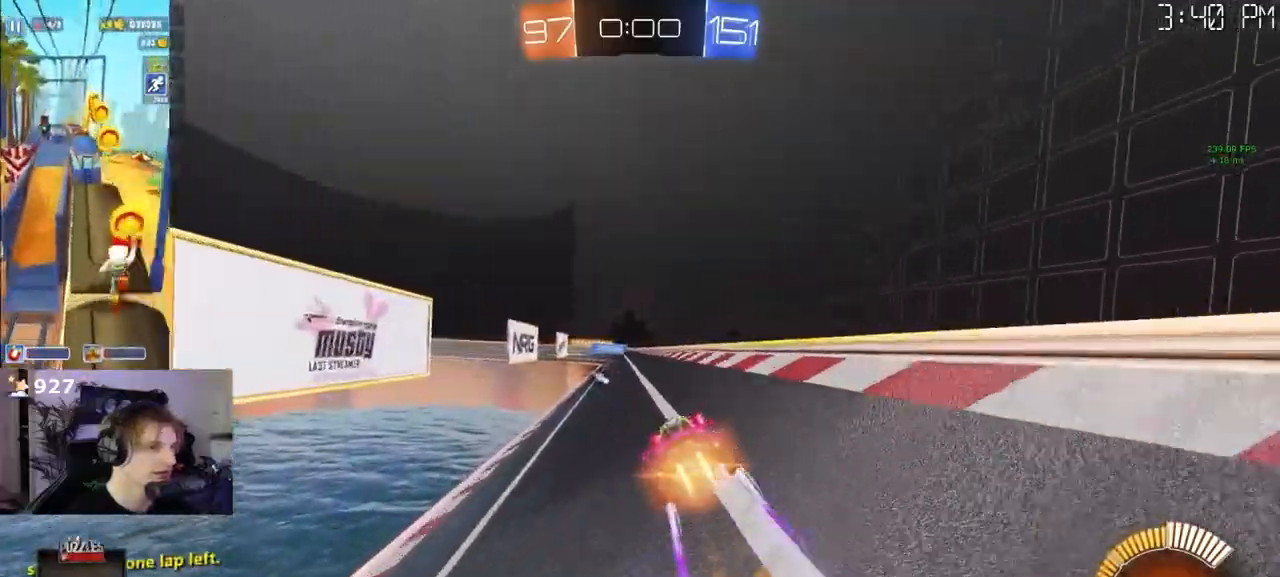
{"dt_ms": 500, "buttons": ["R1"], "left_stick": "center", "right_stick": "center", "events": []}
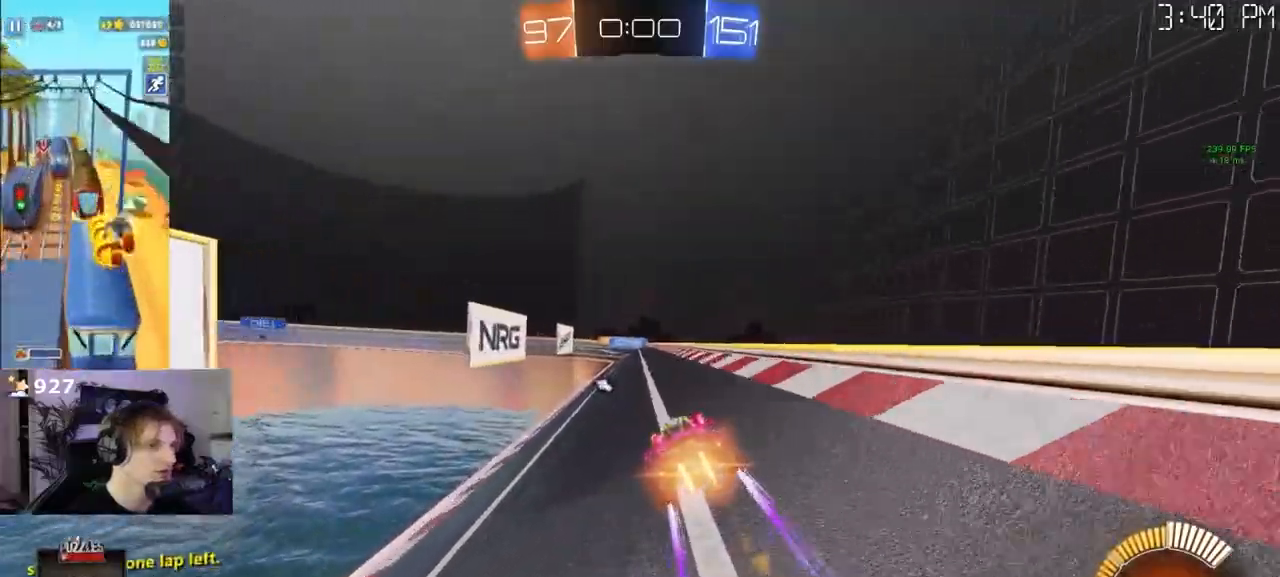
{"dt_ms": 500, "buttons": ["CROSS", "R1"], "left_stick": "down", "right_stick": "center", "events": [[333, "left_stick", "down"], [350, "CROSS", "down"]]}
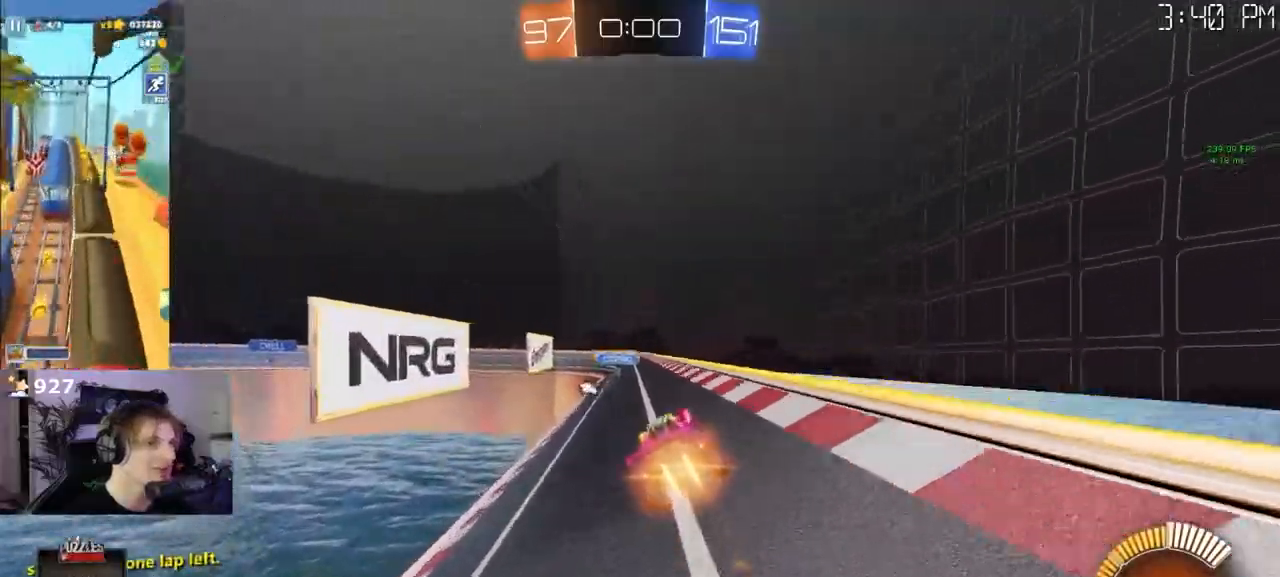
{"dt_ms": 500, "buttons": ["R1"], "left_stick": "right", "right_stick": "center"}
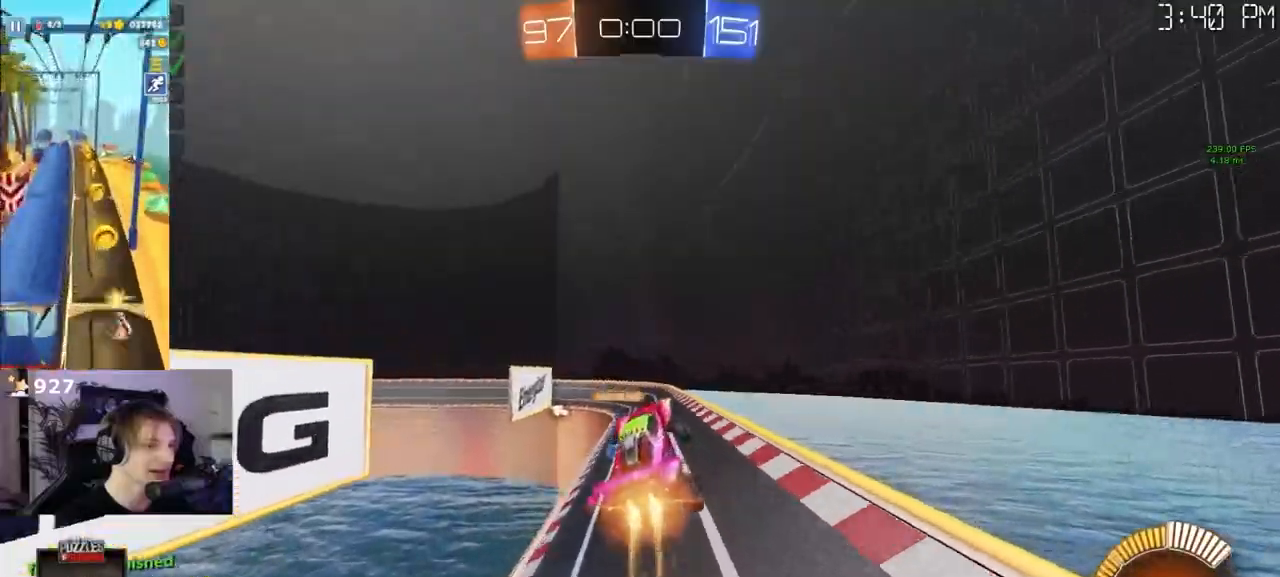
{"dt_ms": 500, "buttons": [], "left_stick": "center", "right_stick": "center", "events": [[17, "R1", "up"], [167, "left_stick", "up"], [350, "left_stick", "center"], [367, "R2", "down"], [417, "R2", "up"]]}
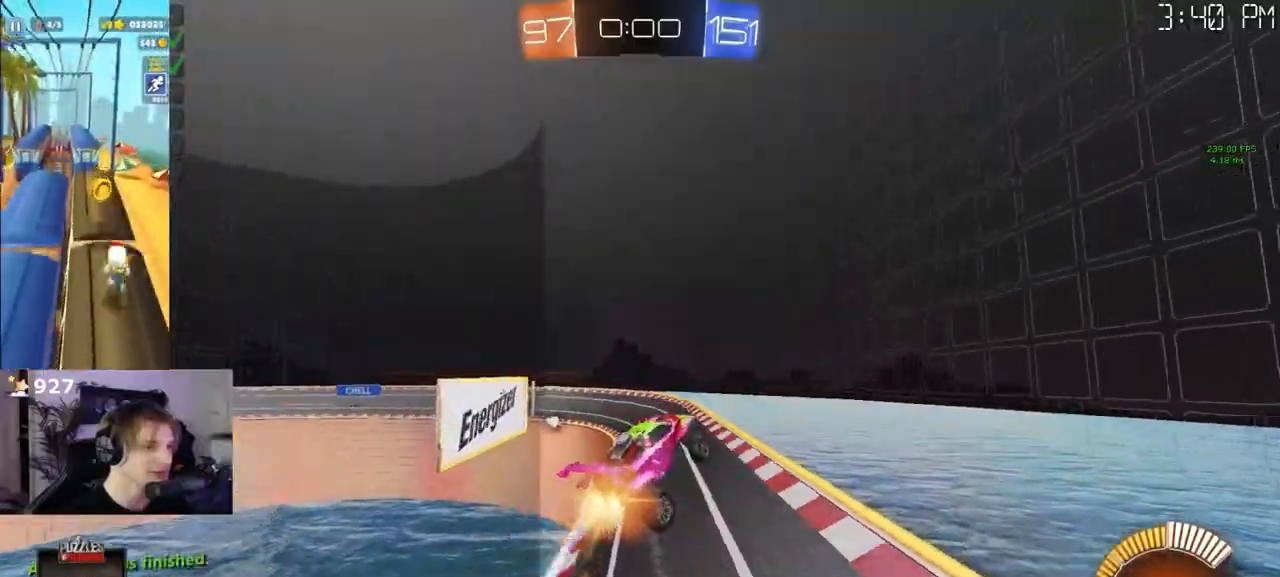
{"dt_ms": 500, "buttons": ["R1", "R2"], "left_stick": "down", "right_stick": "center", "events": [[50, "left_stick", "left"], [200, "R1", "down"], [267, "R1", "up"], [317, "left_stick", "center"], [417, "left_stick", "down"], [433, "R1", "down"], [500, "R2", "down"]]}
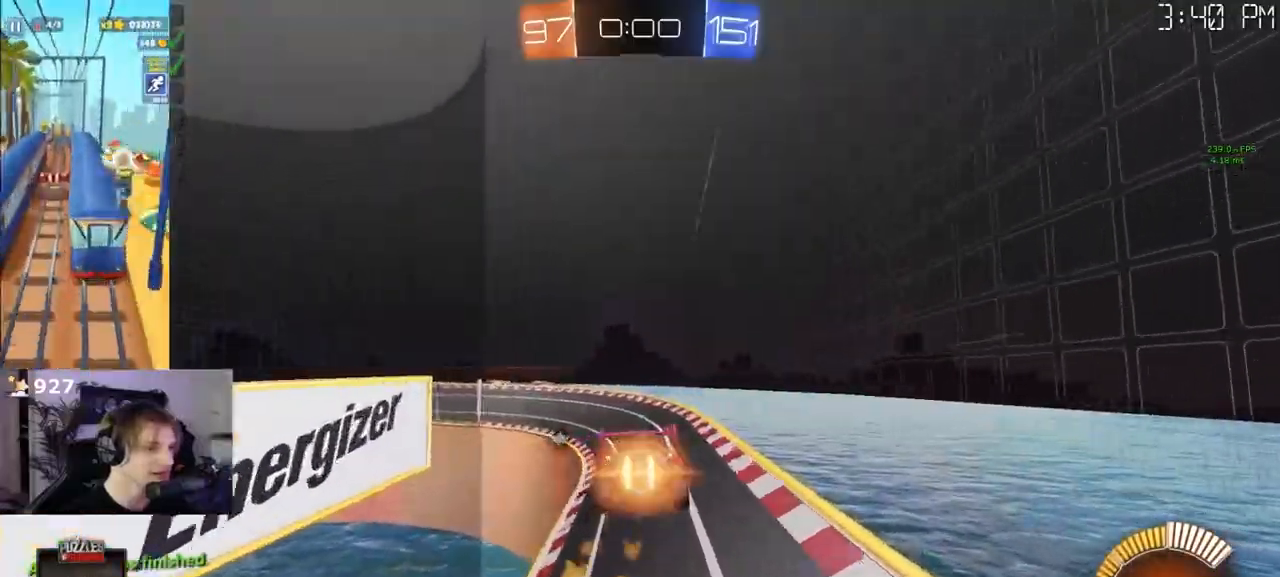
{"dt_ms": 500, "buttons": [], "left_stick": "center", "right_stick": "center", "events": [[33, "left_stick", "down-right"], [117, "R2", "up"], [200, "R1", "up"], [200, "left_stick", "center"]]}
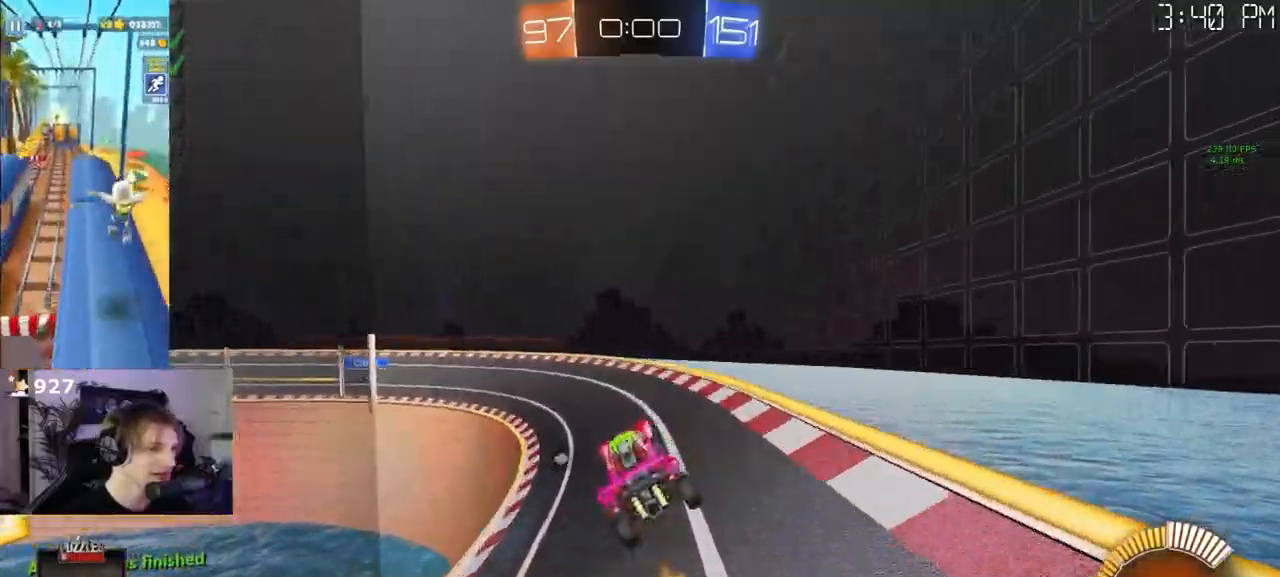
{"dt_ms": 500, "buttons": [], "left_stick": "center", "right_stick": "center", "events": [[233, "left_stick", "left"], [250, "R1", "down"], [300, "left_stick", "center"], [317, "R1", "up"]]}
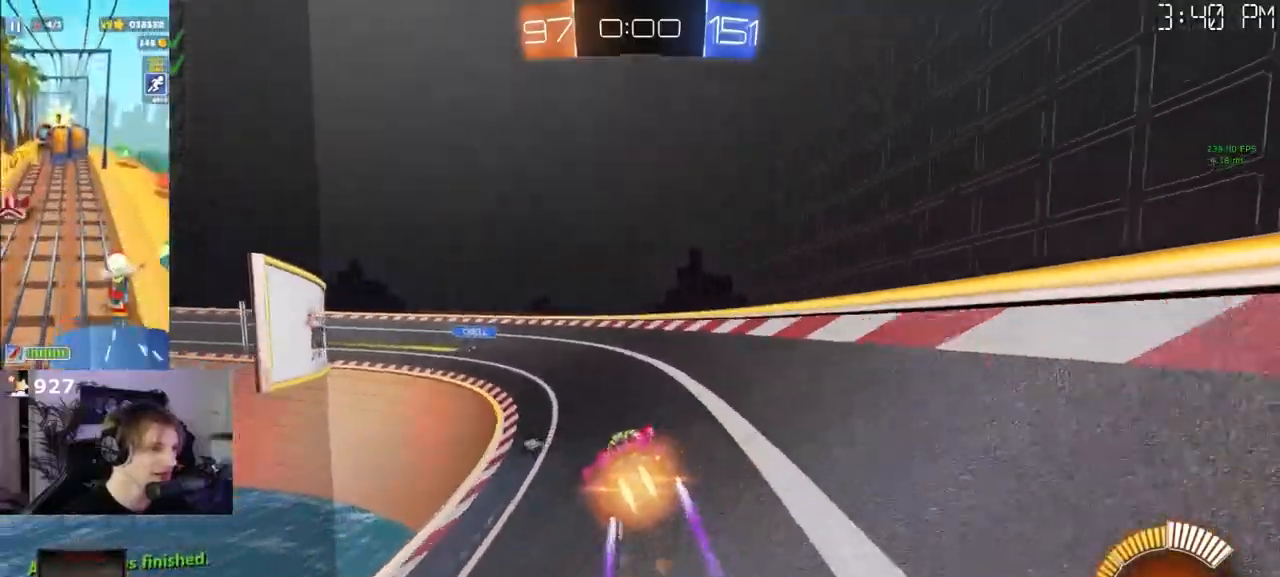
{"dt_ms": 500, "buttons": ["R1"], "left_stick": "center", "right_stick": "center"}
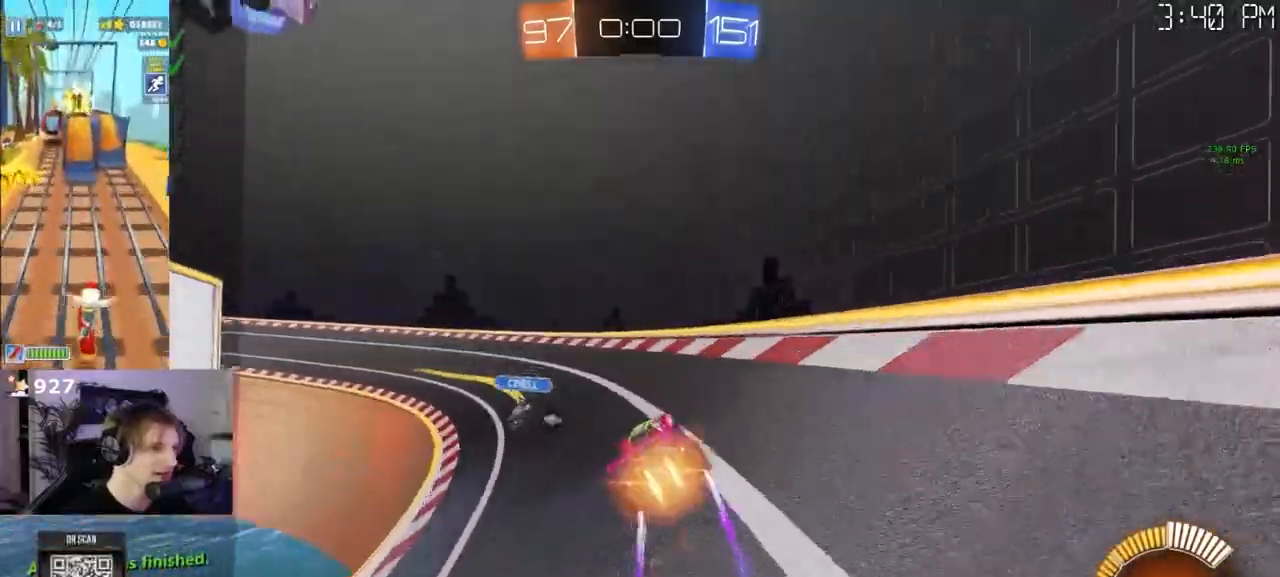
{"dt_ms": 500, "buttons": [], "left_stick": "center", "right_stick": "center", "events": [[17, "left_stick", "down-right"], [100, "left_stick", "left"], [217, "R1", "up"], [400, "R1", "down"], [433, "left_stick", "center"], [450, "R1", "up"]]}
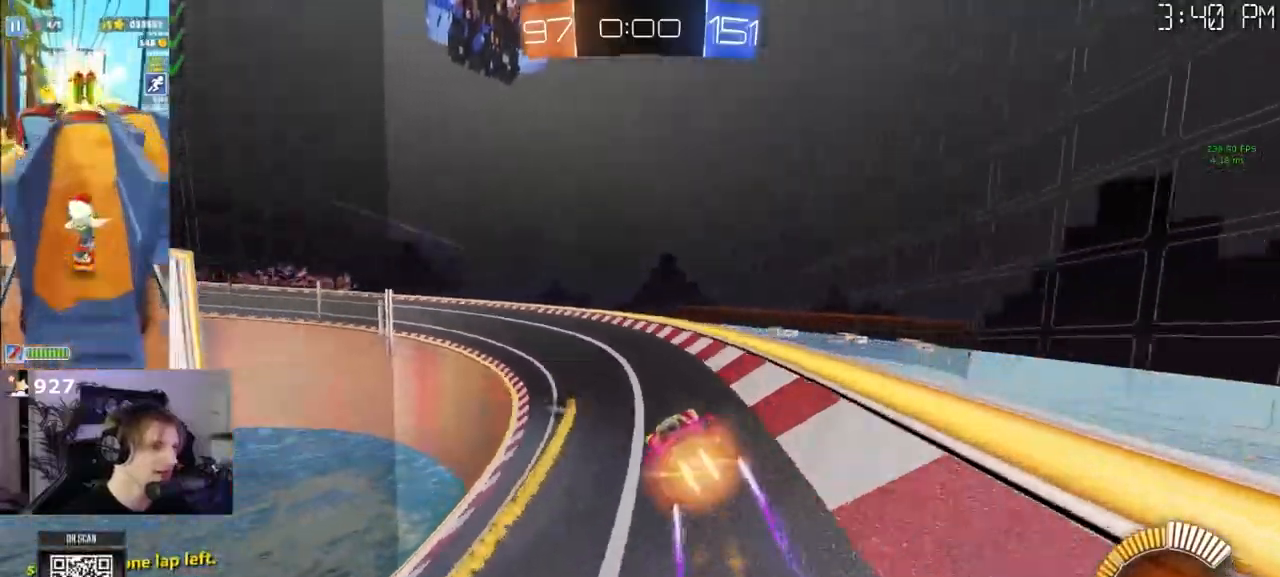
{"dt_ms": 500, "buttons": [], "left_stick": "center", "right_stick": "center", "events": []}
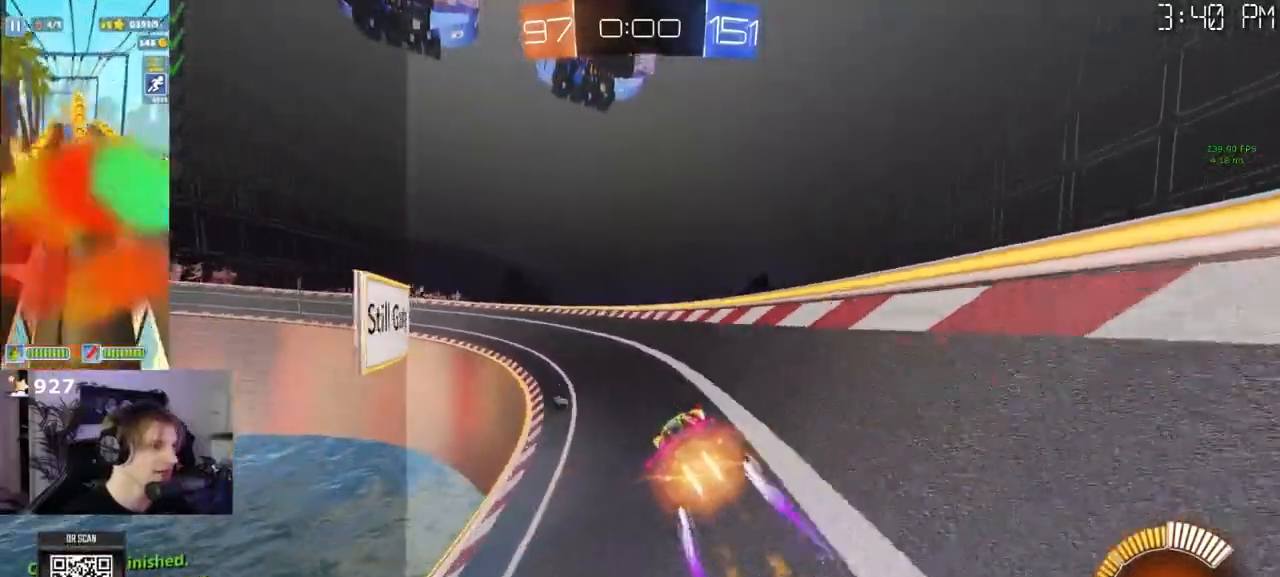
{"dt_ms": 500, "buttons": ["R1"], "left_stick": "center", "right_stick": "center", "events": [[83, "left_stick", "left"], [217, "left_stick", "center"], [333, "R1", "down"]]}
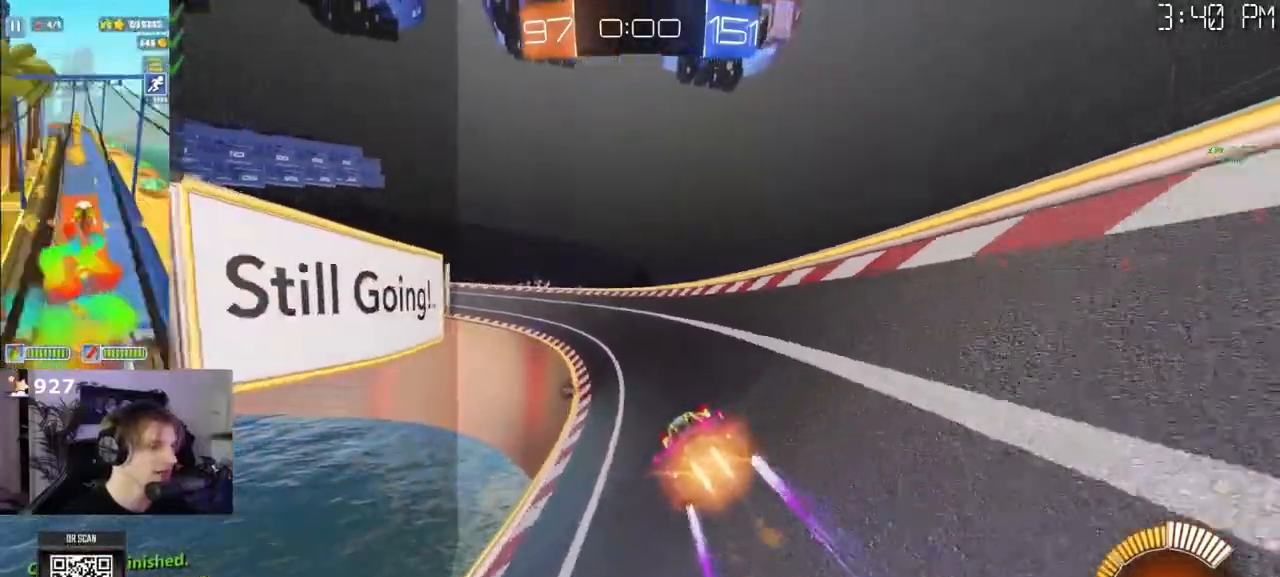
{"dt_ms": 500, "buttons": ["R1"], "left_stick": "center", "right_stick": "center", "events": [[200, "left_stick", "left"], [283, "left_stick", "center"]]}
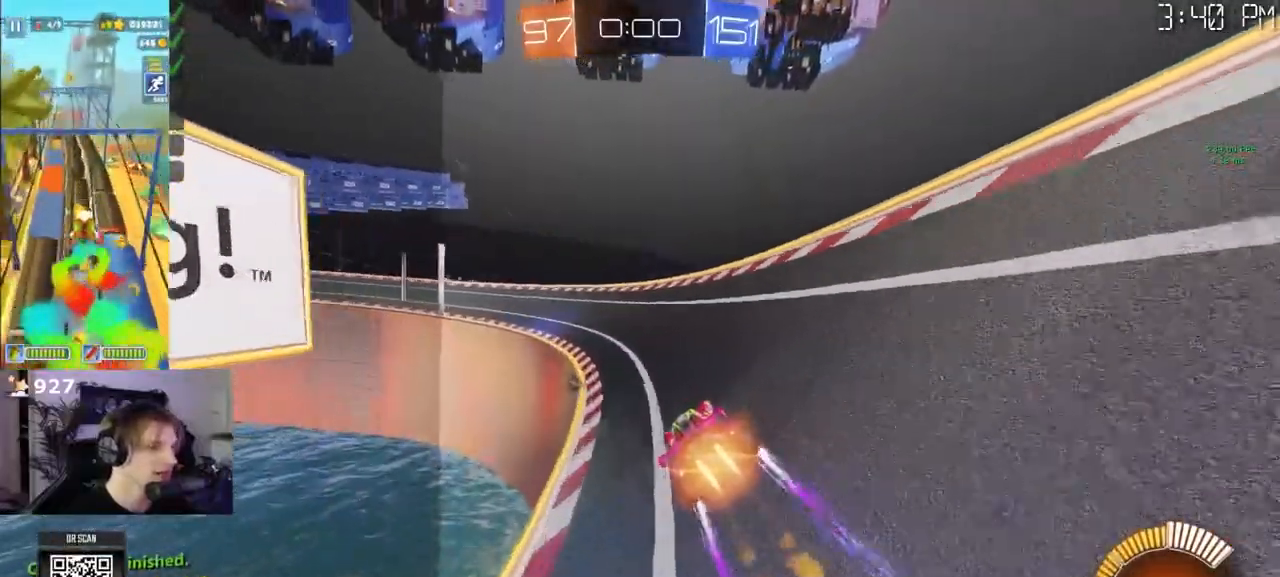
{"dt_ms": 500, "buttons": ["R1"], "left_stick": "center", "right_stick": "center", "events": [[400, "left_stick", "left"], [450, "left_stick", "center"]]}
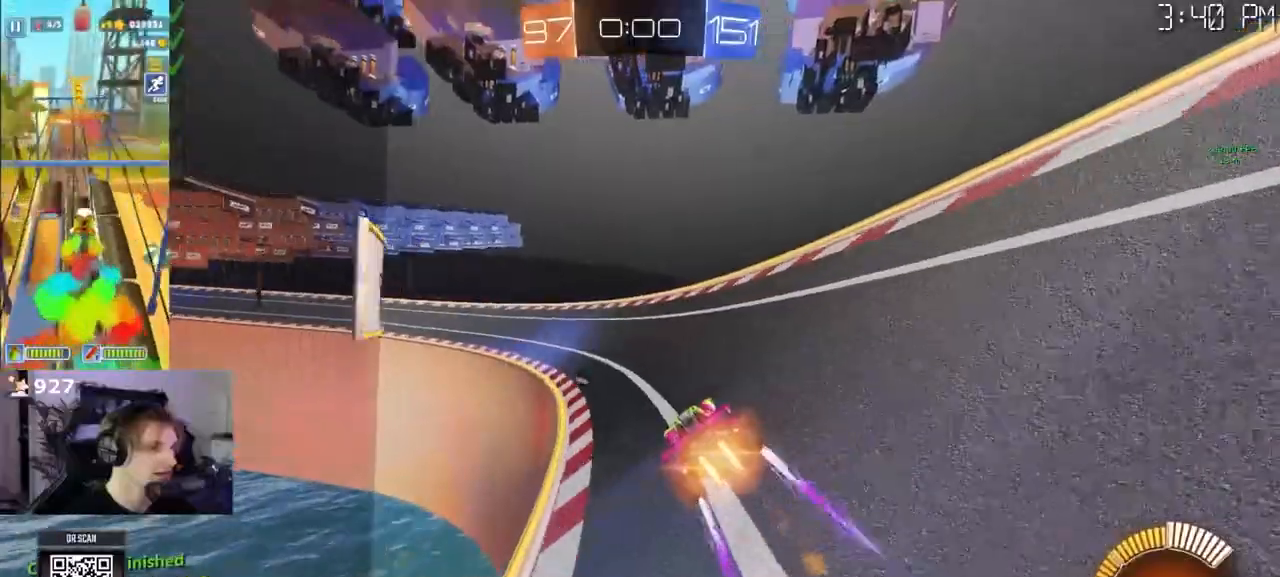
{"dt_ms": 500, "buttons": ["R1"], "left_stick": "center", "right_stick": "center", "events": [[233, "left_stick", "left"], [367, "left_stick", "center"]]}
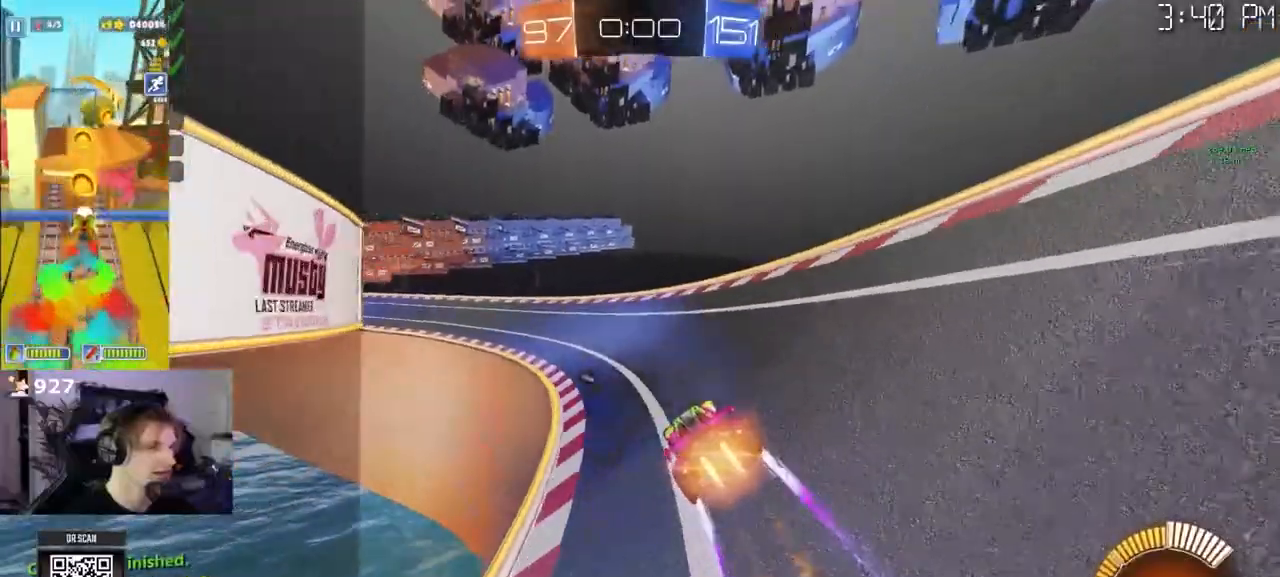
{"dt_ms": 500, "buttons": ["R1"], "left_stick": "center", "right_stick": "center", "events": [[200, "left_stick", "left"], [333, "left_stick", "center"]]}
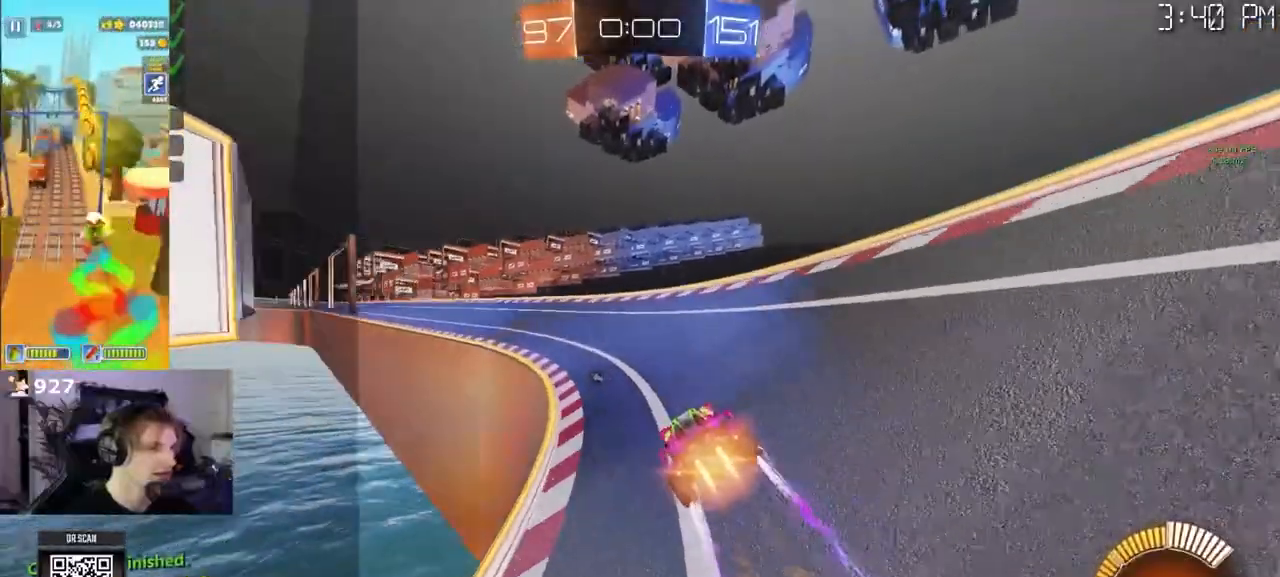
{"dt_ms": 500, "buttons": ["R1"], "left_stick": "center", "right_stick": "center", "events": [[100, "left_stick", "left"], [233, "left_stick", "center"]]}
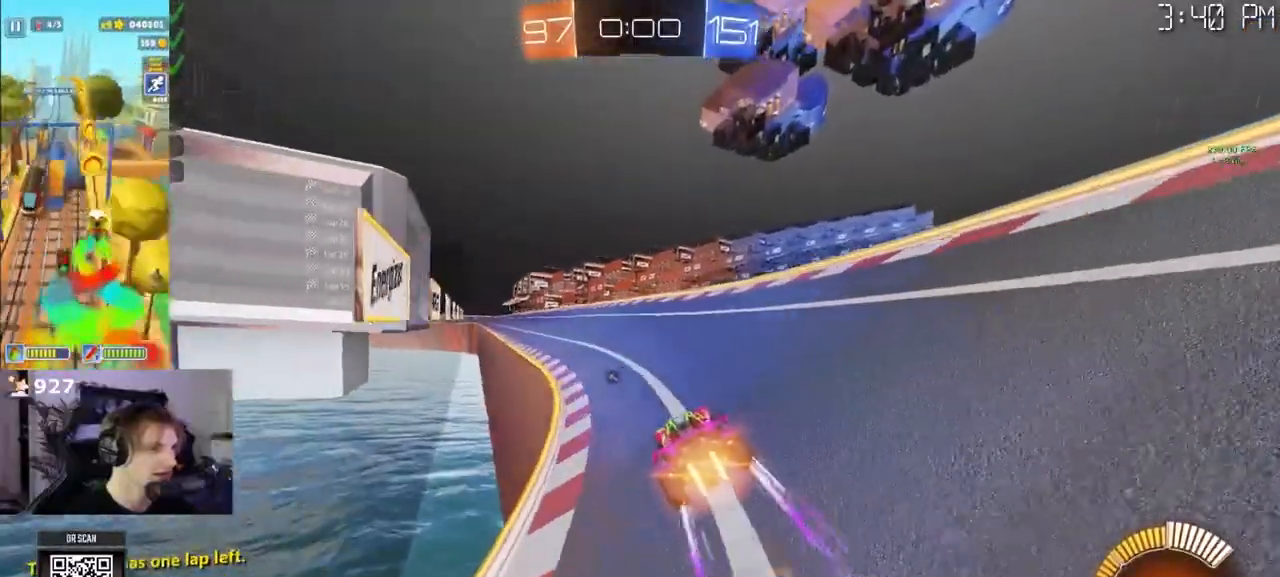
{"dt_ms": 500, "buttons": ["R1"], "left_stick": "center", "right_stick": "center", "events": [[200, "left_stick", "left"], [283, "left_stick", "center"]]}
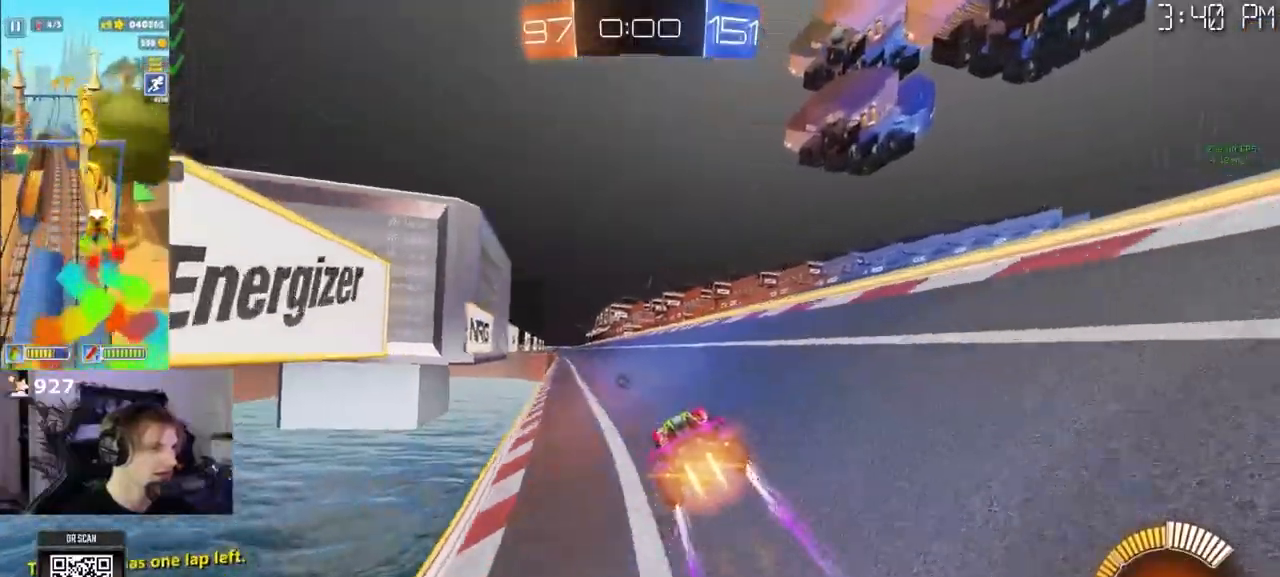
{"dt_ms": 500, "buttons": ["R1"], "left_stick": "center", "right_stick": "center", "events": [[17, "left_stick", "left"], [117, "left_stick", "center"]]}